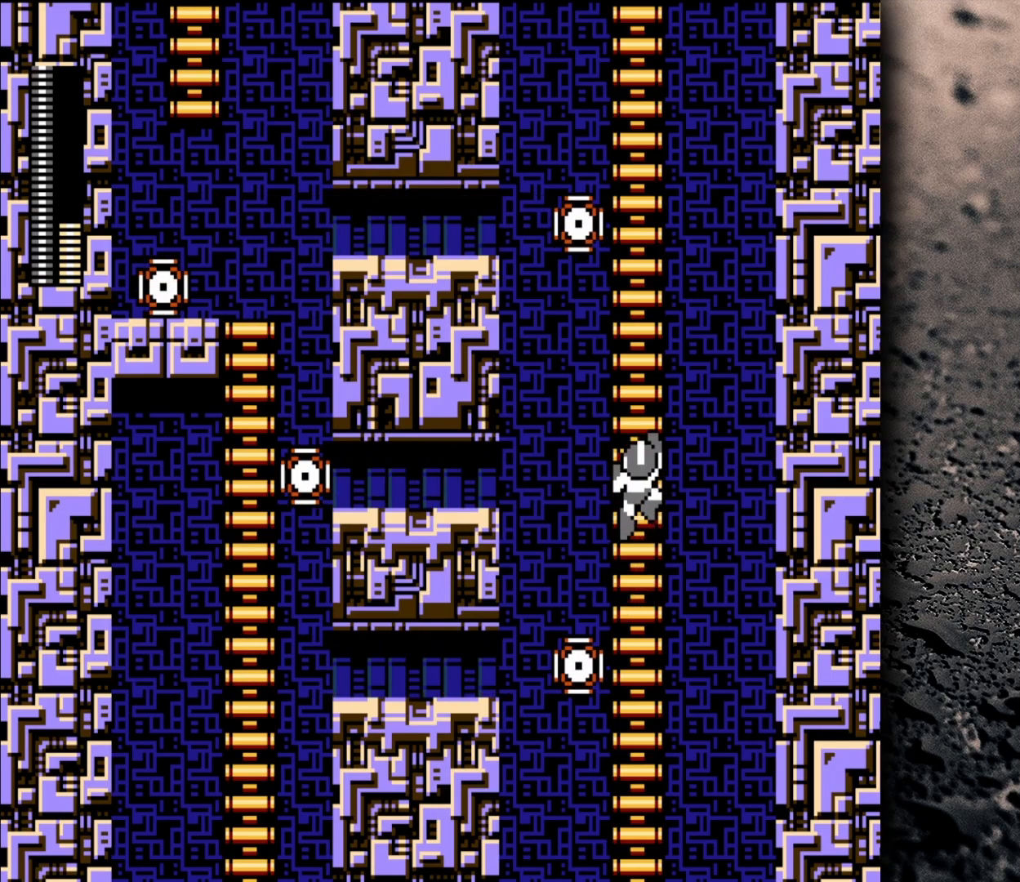
Gameplay with a controller (Nintendo layout); each line is a JSON object with the inputs held at the frame after it. "events" lists button and stick changes between this image and that frame as [ms after this image, input, new state], when the widget could be followed in between. Not read: L3 R3.
{"buttons": ["DPAD_UP", "DPAD_LEFT"], "events": [[50, "DPAD_LEFT", "down"]]}
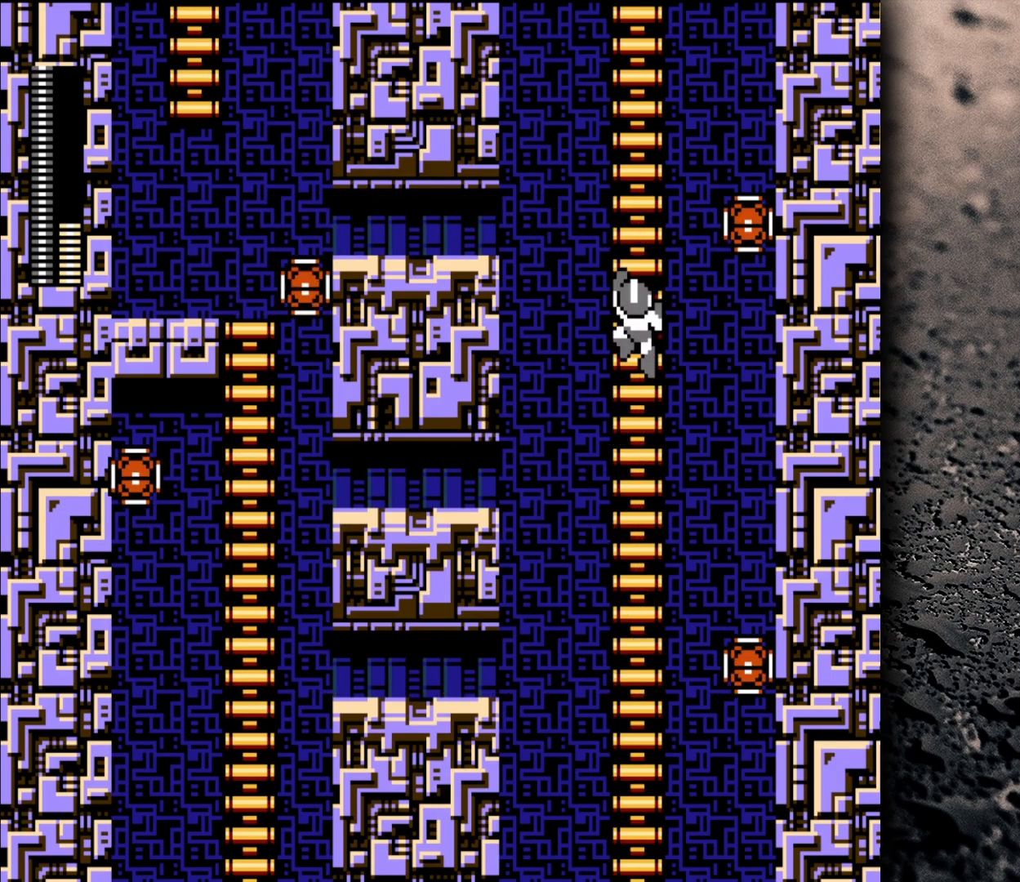
{"buttons": ["B", "Y", "DPAD_RIGHT"], "events": [[67, "DPAD_LEFT", "up"], [67, "DPAD_UP", "up"], [100, "B", "down"], [100, "DPAD_RIGHT", "down"], [100, "Y", "down"]]}
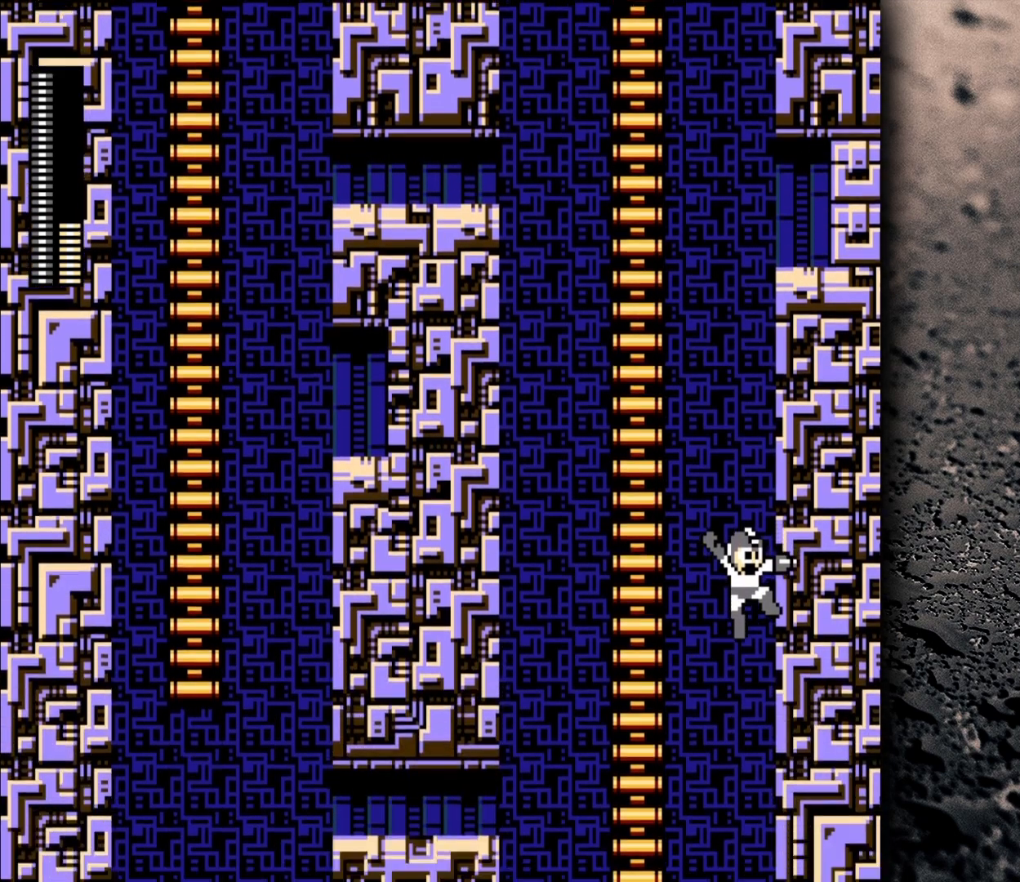
{"buttons": ["B", "Y", "DPAD_RIGHT"], "events": []}
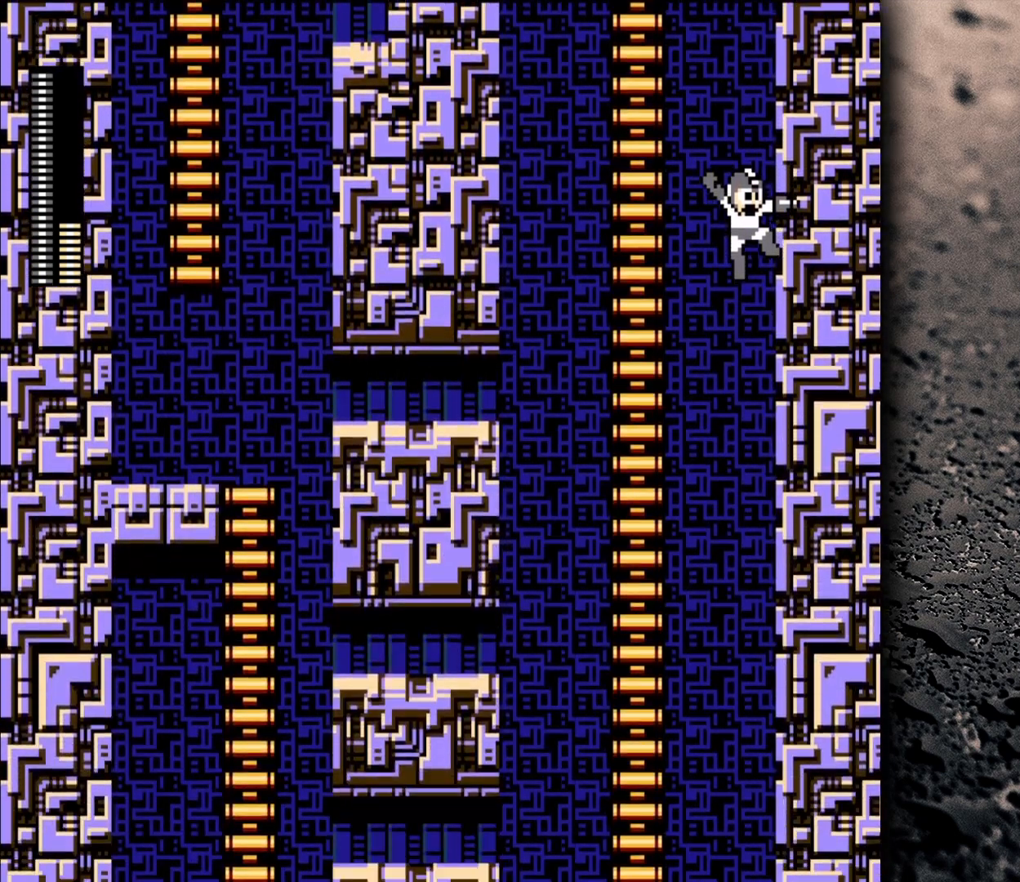
{"buttons": ["B", "Y", "DPAD_RIGHT"], "events": []}
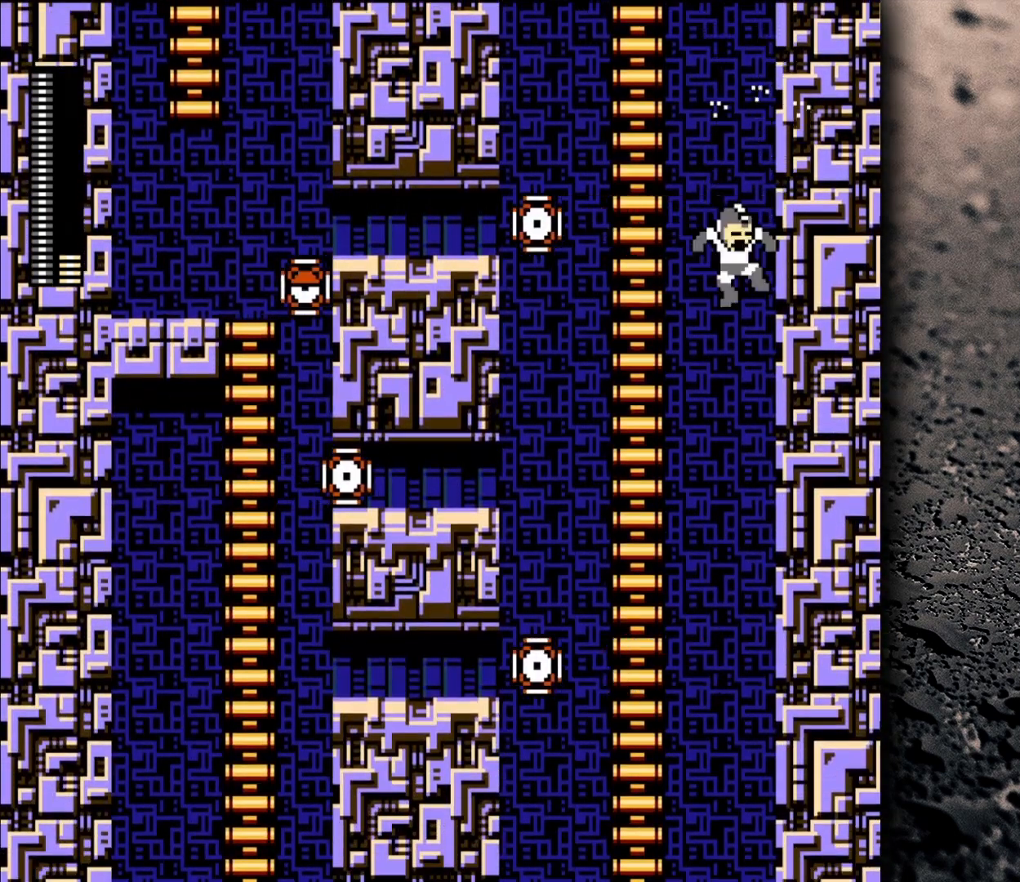
{"buttons": ["B", "Y", "DPAD_RIGHT"], "events": []}
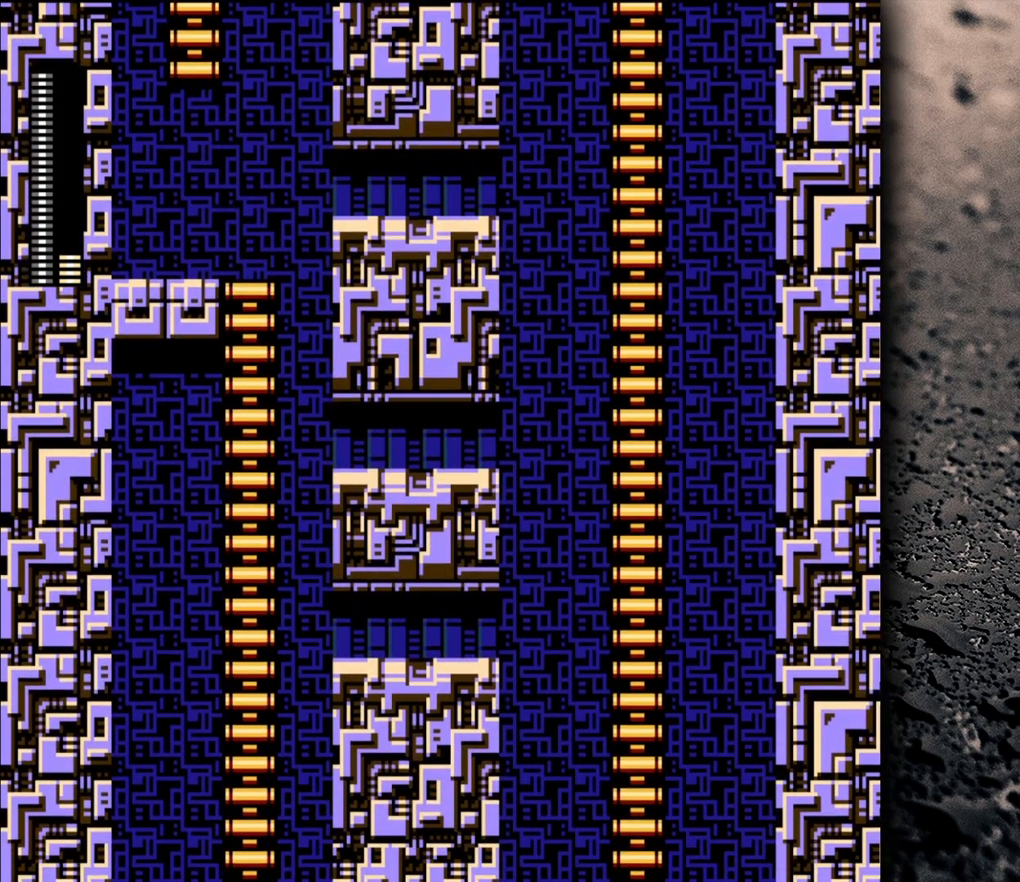
{"buttons": ["B", "Y", "DPAD_RIGHT"], "events": []}
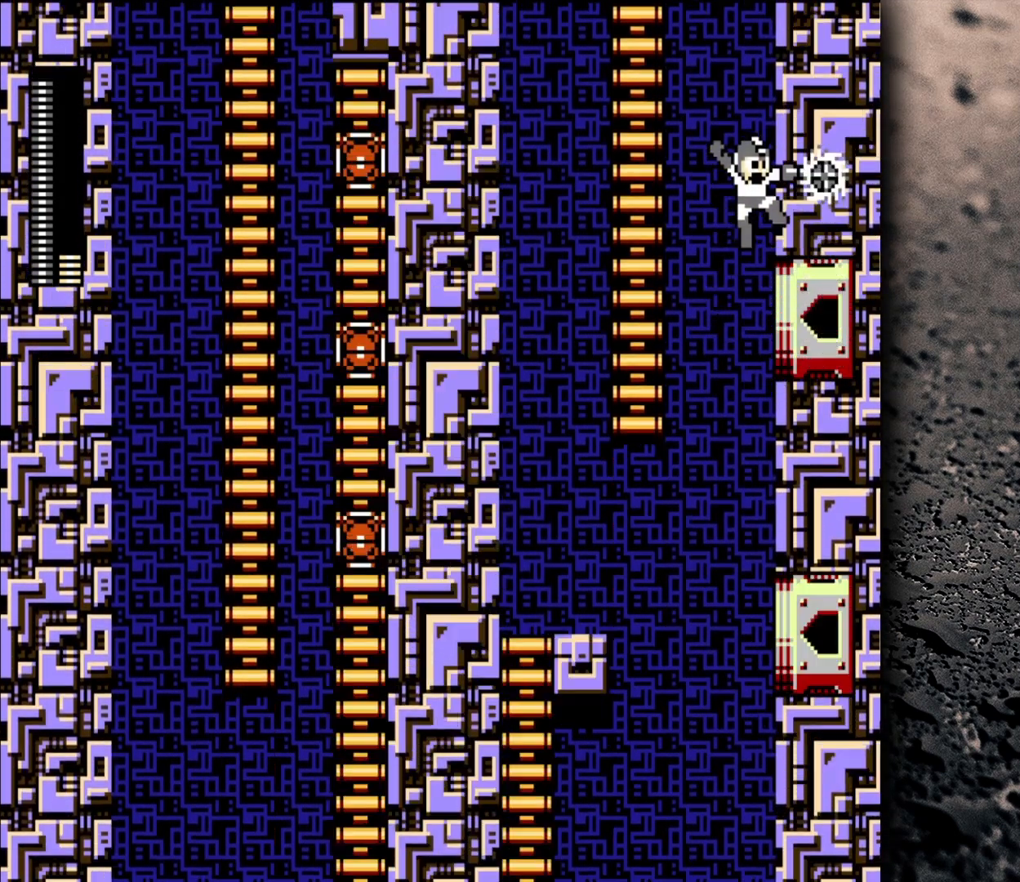
{"buttons": ["B", "DPAD_UP", "DPAD_LEFT"], "events": [[433, "DPAD_RIGHT", "up"], [450, "DPAD_UP", "down"], [467, "DPAD_LEFT", "down"], [500, "Y", "up"]]}
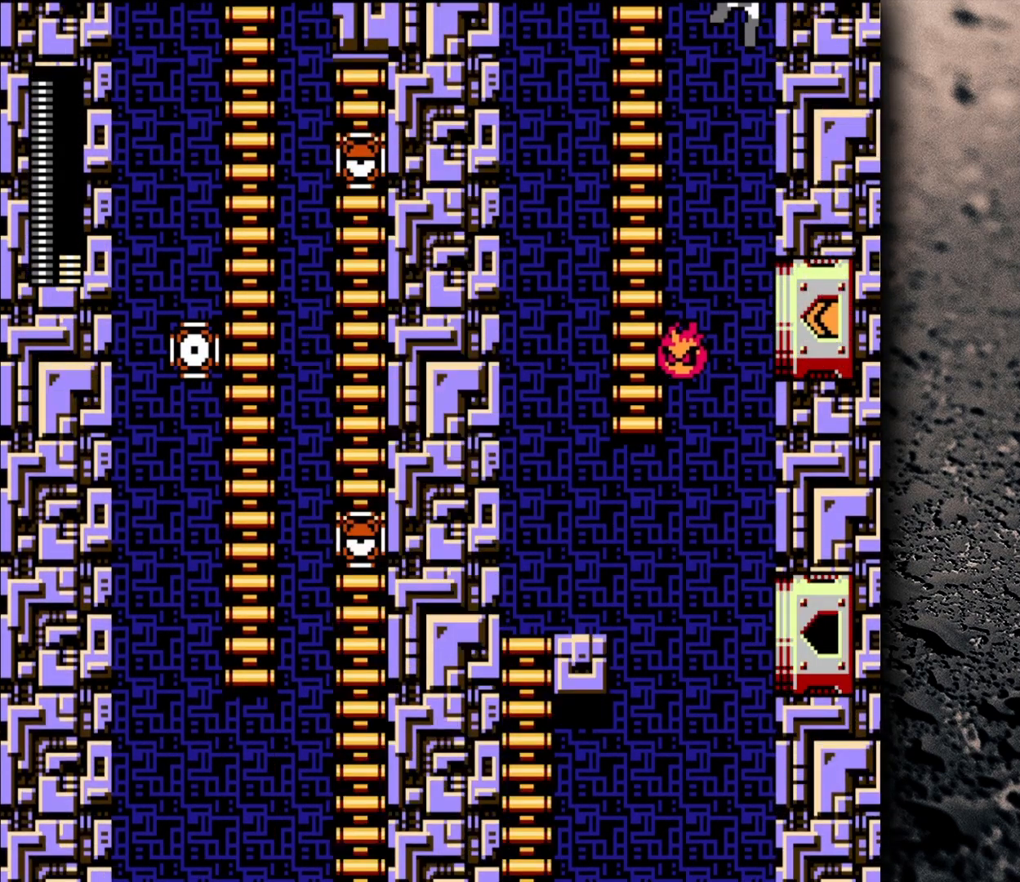
{"buttons": ["B", "DPAD_UP", "DPAD_LEFT"], "events": []}
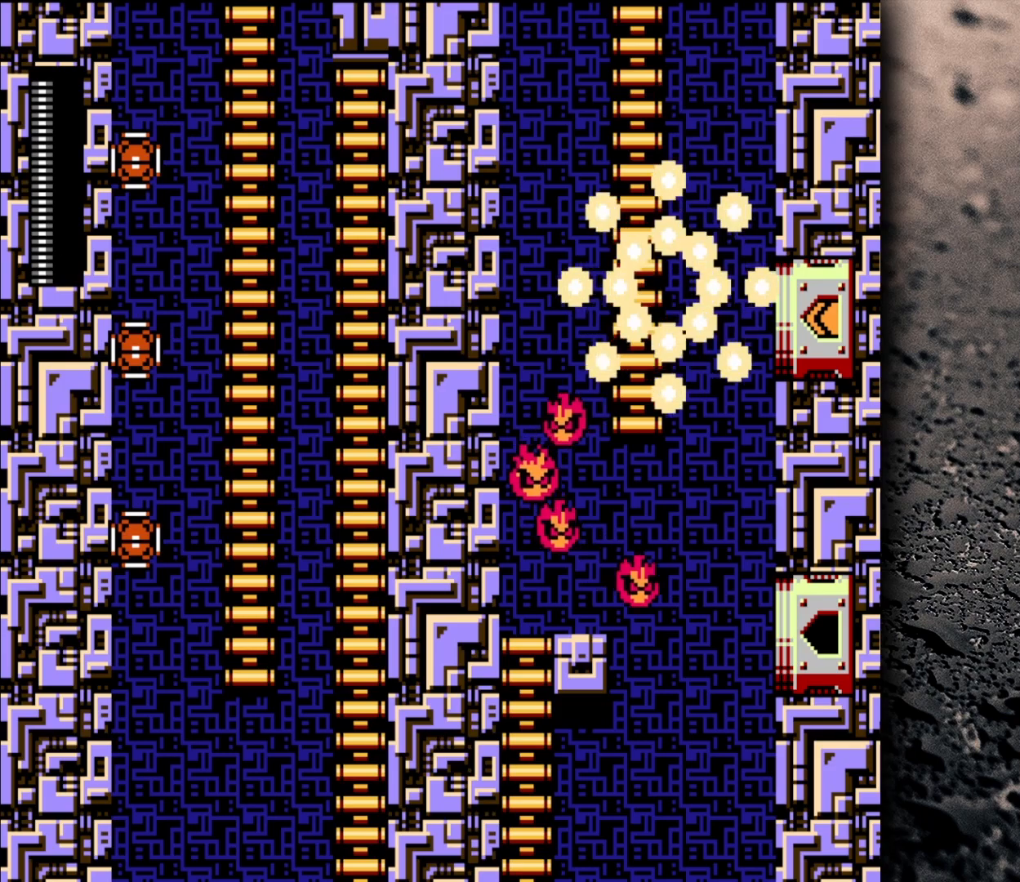
{"buttons": ["DPAD_UP"], "events": [[50, "DPAD_LEFT", "up"], [67, "DPAD_UP", "up"], [483, "B", "up"], [483, "DPAD_UP", "down"]]}
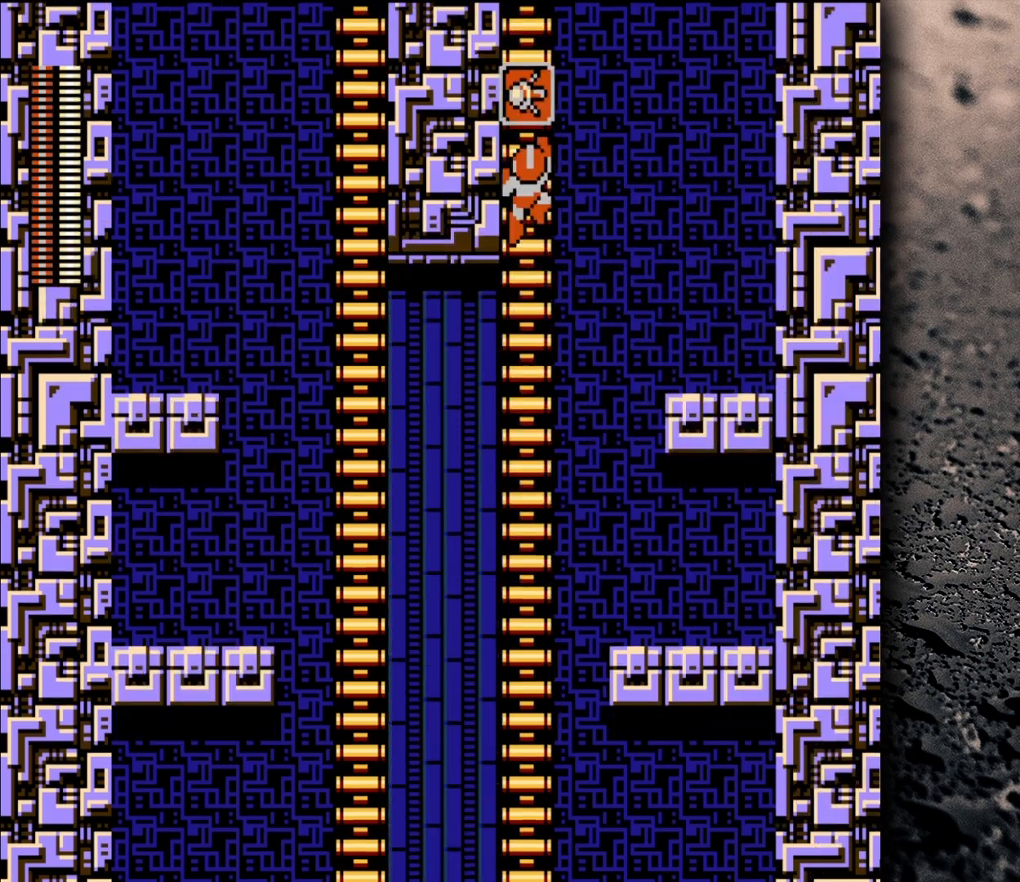
{"buttons": ["DPAD_UP"], "events": []}
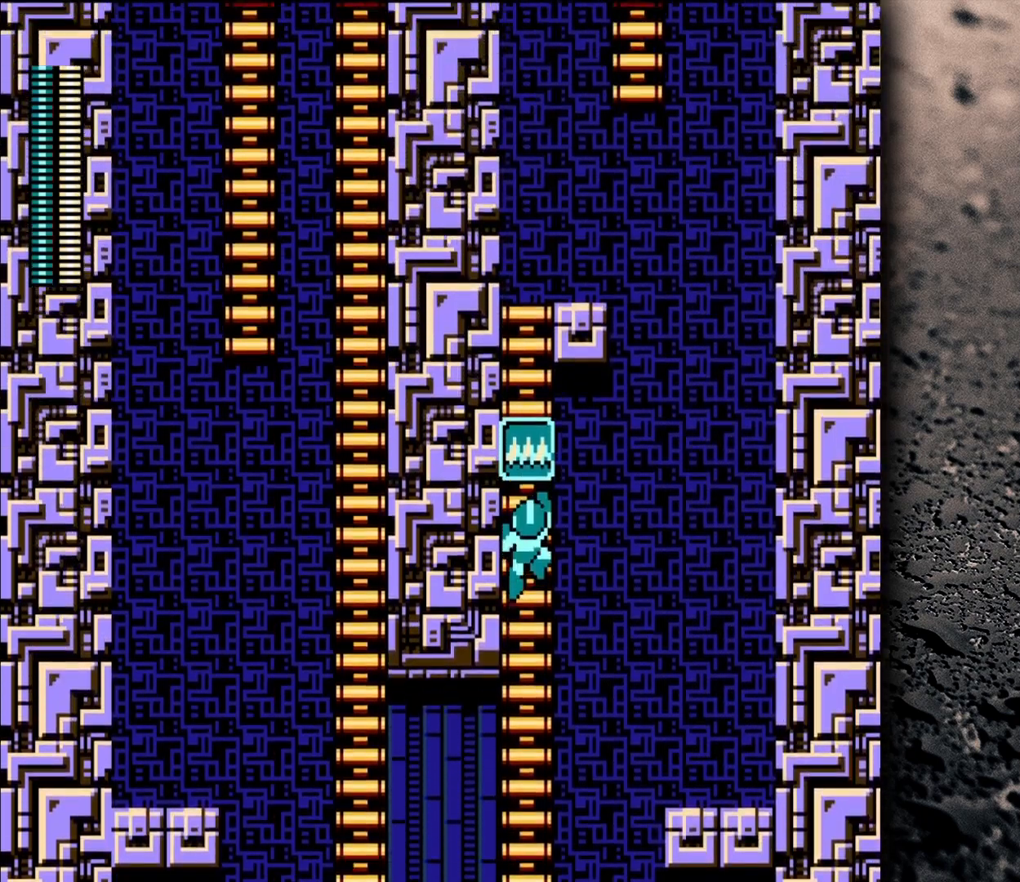
{"buttons": ["DPAD_UP"], "events": []}
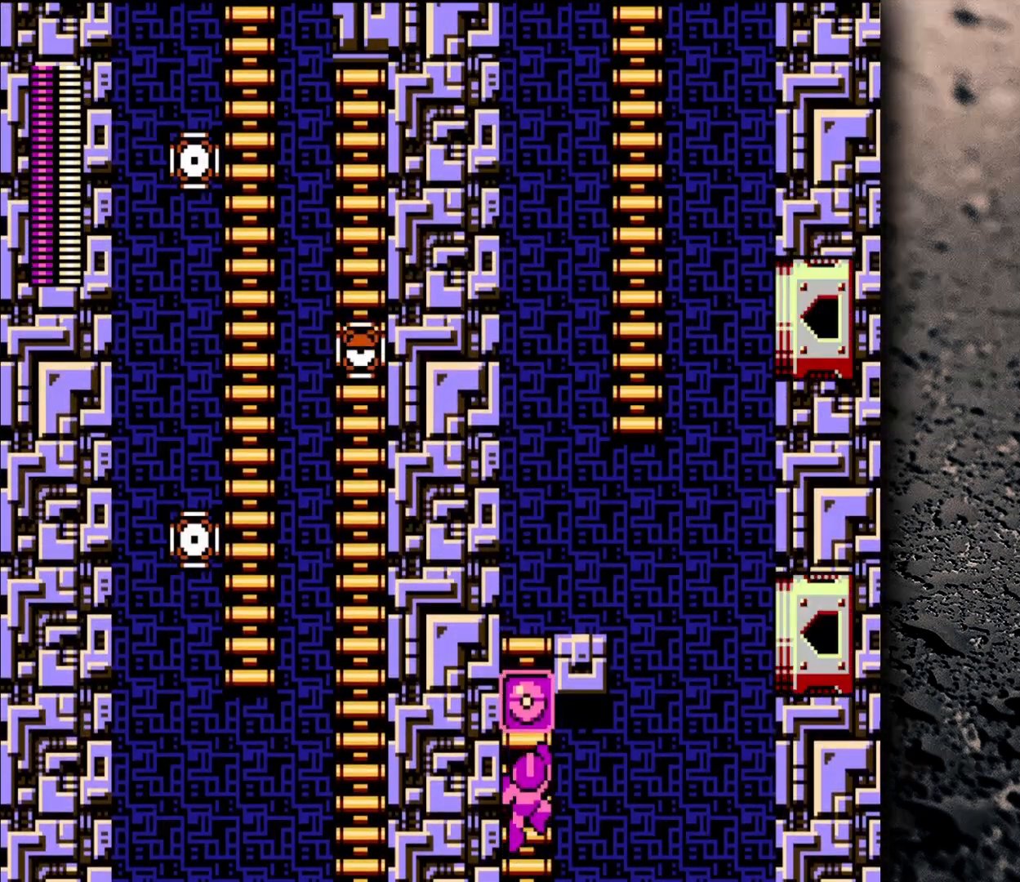
{"buttons": ["DPAD_UP"], "events": []}
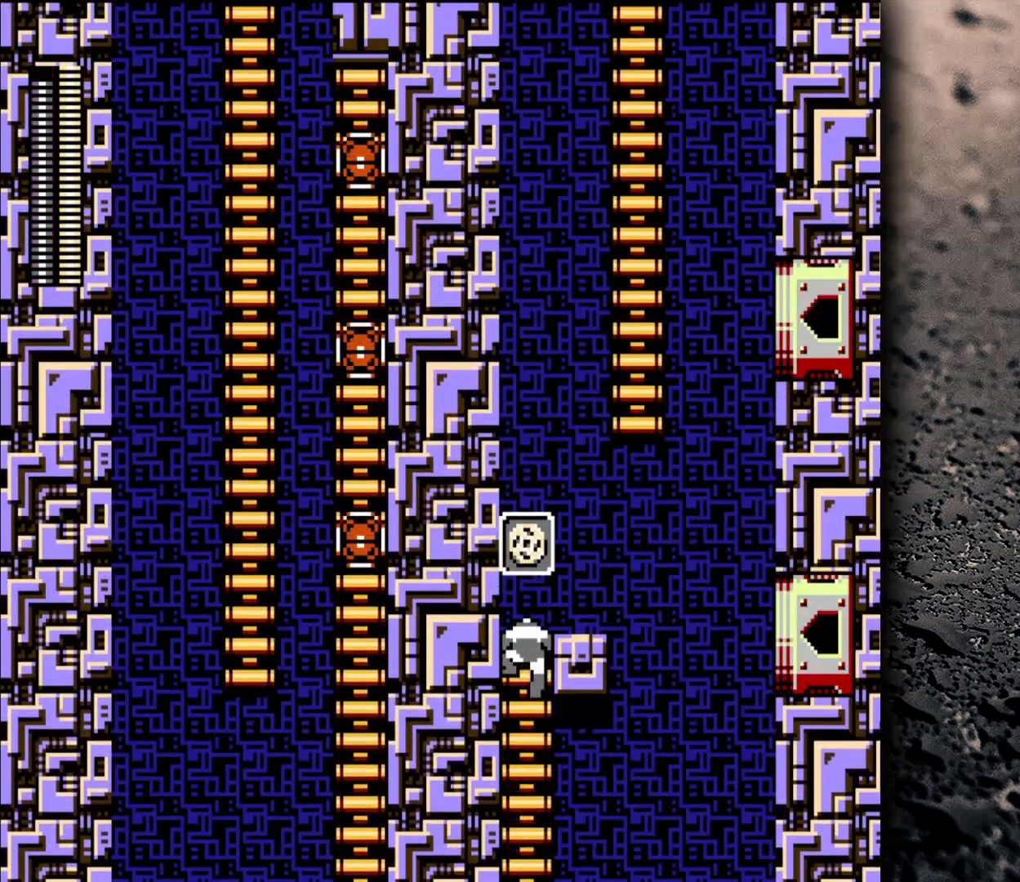
{"buttons": [], "events": [[333, "DPAD_UP", "up"]]}
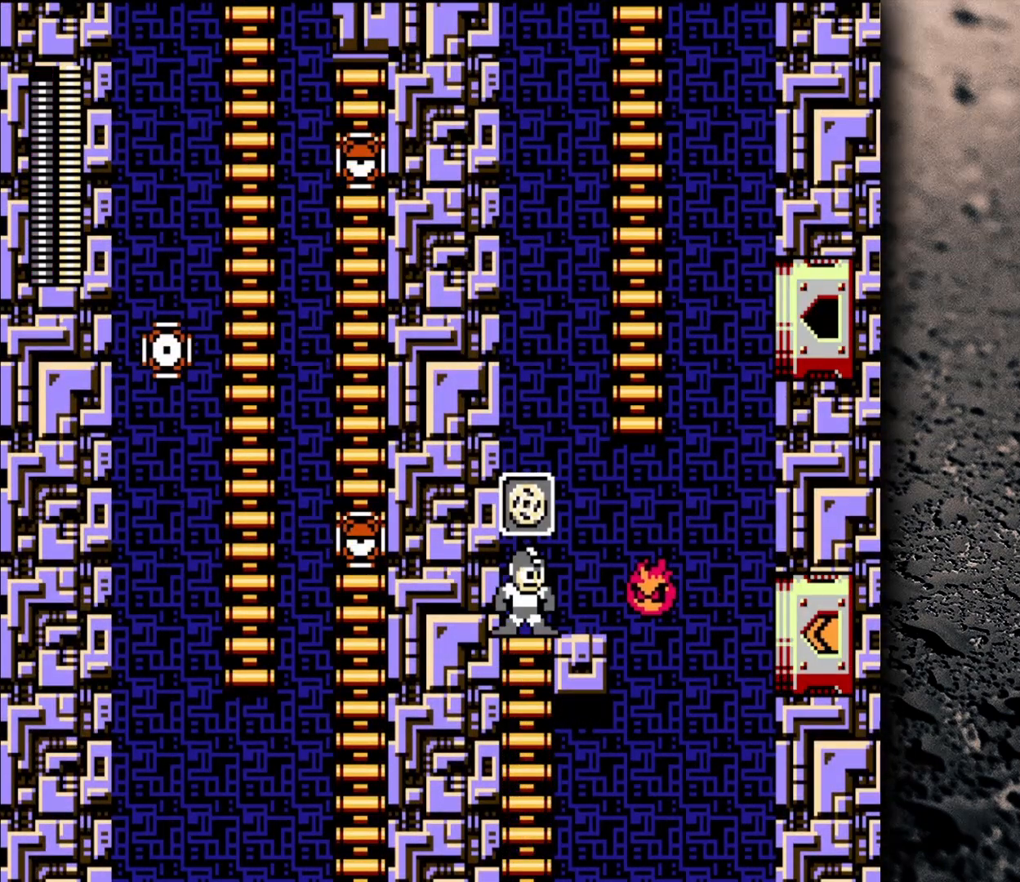
{"buttons": ["DPAD_UP"], "events": [[317, "DPAD_UP", "down"]]}
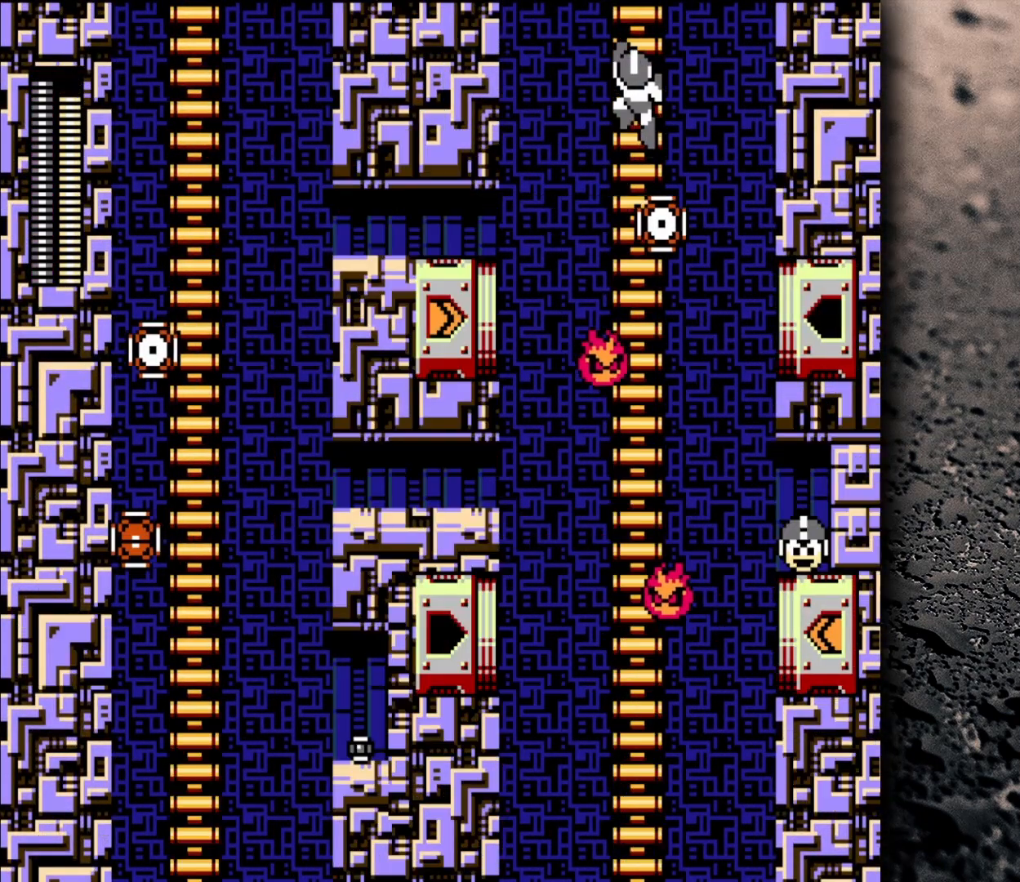
{"buttons": ["DPAD_UP"], "events": []}
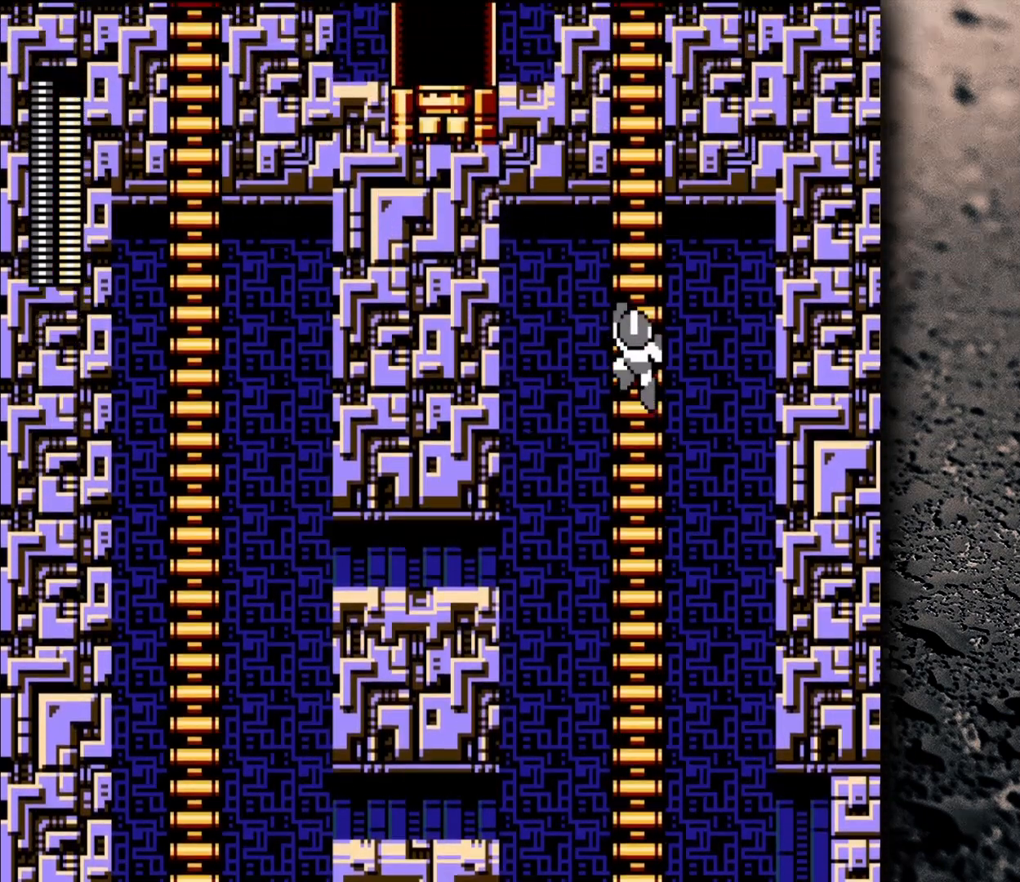
{"buttons": ["DPAD_UP", "DPAD_LEFT"], "events": [[400, "DPAD_LEFT", "down"]]}
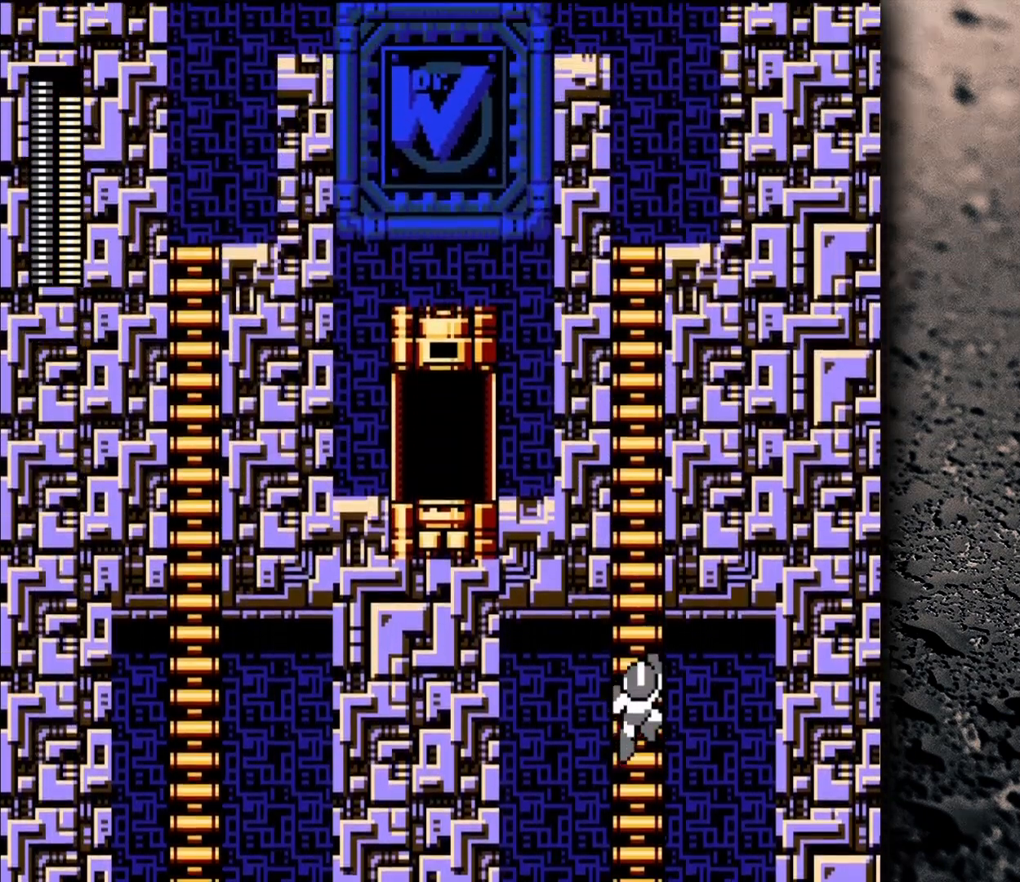
{"buttons": ["DPAD_UP", "DPAD_LEFT"], "events": []}
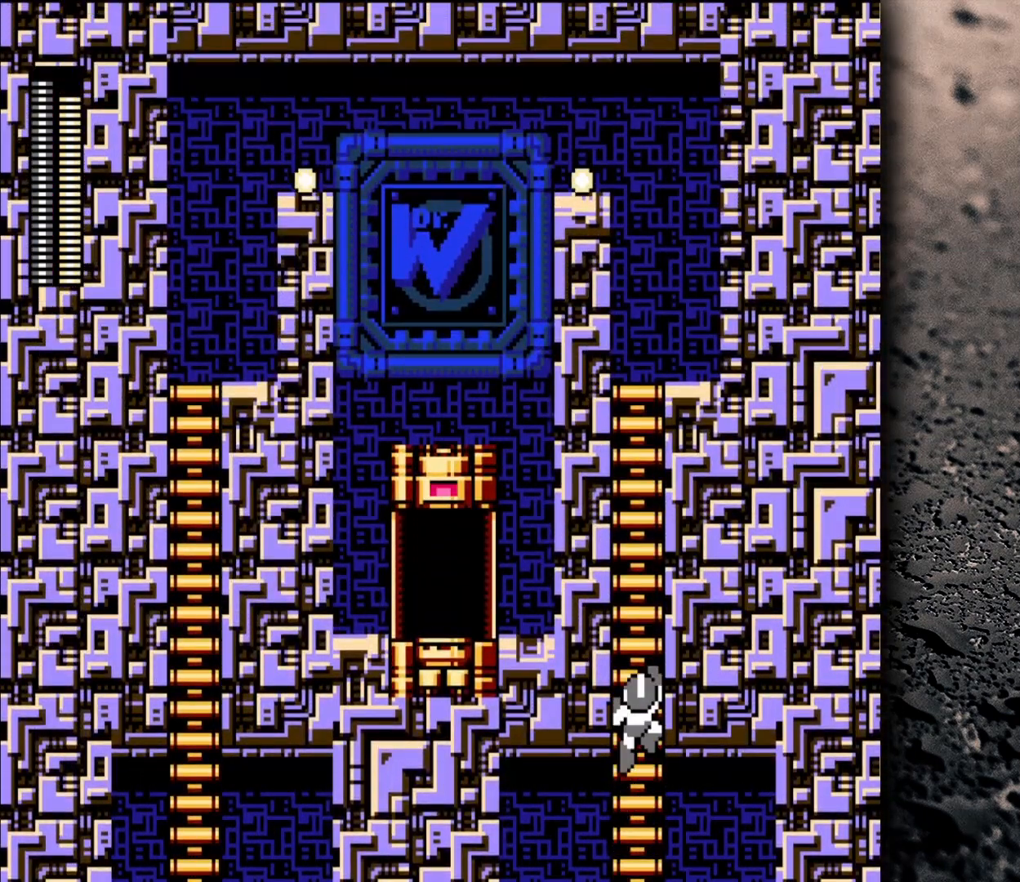
{"buttons": ["DPAD_UP", "DPAD_LEFT"], "events": []}
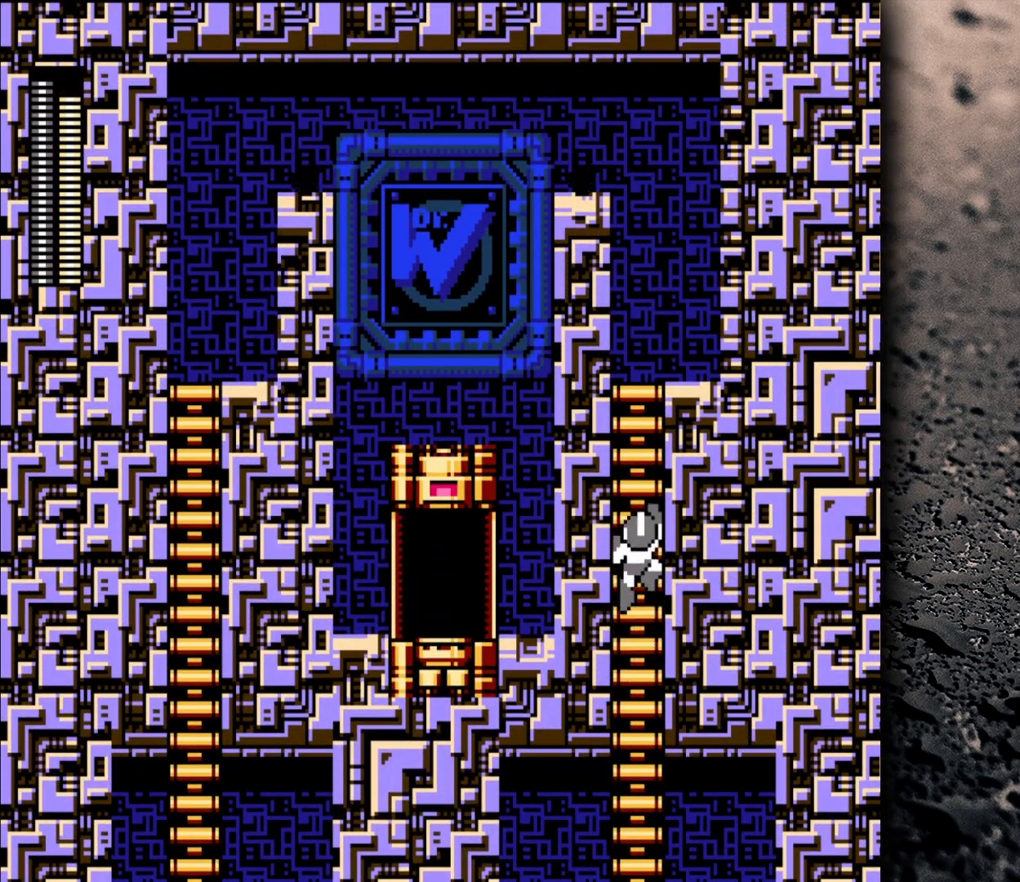
{"buttons": ["DPAD_UP", "DPAD_LEFT"], "events": []}
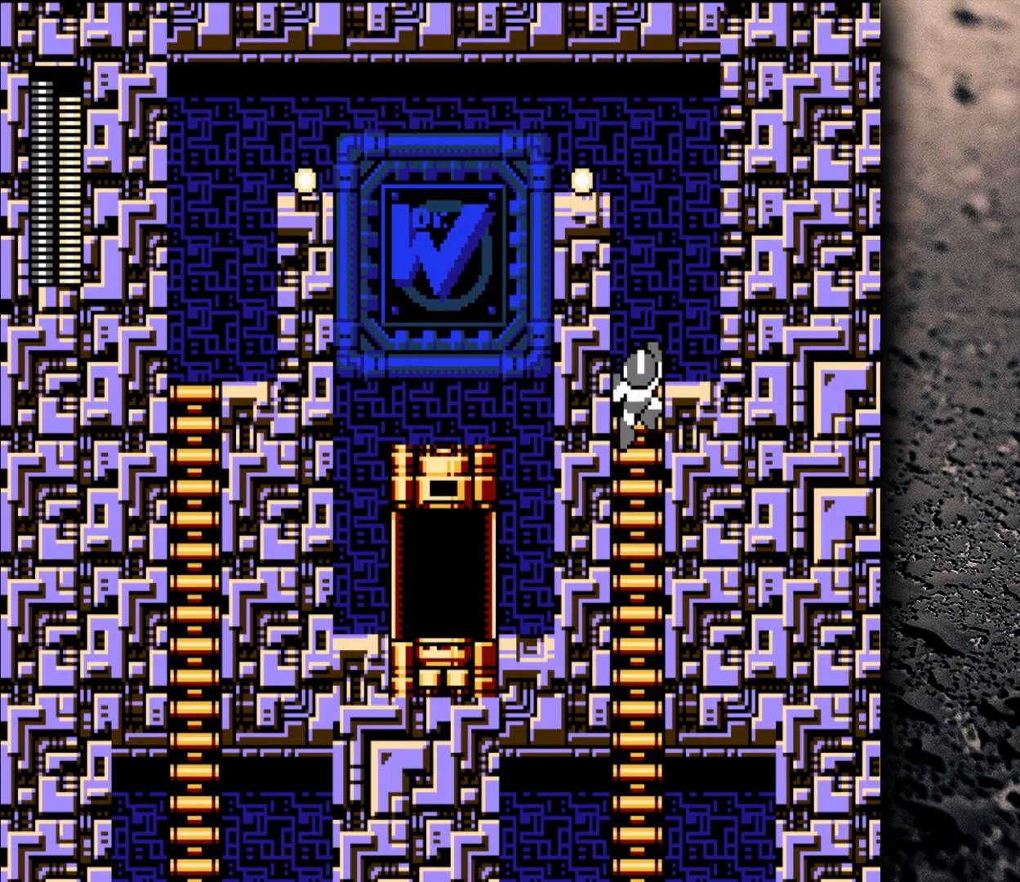
{"buttons": ["B", "DPAD_UP", "DPAD_LEFT"], "events": [[183, "B", "down"]]}
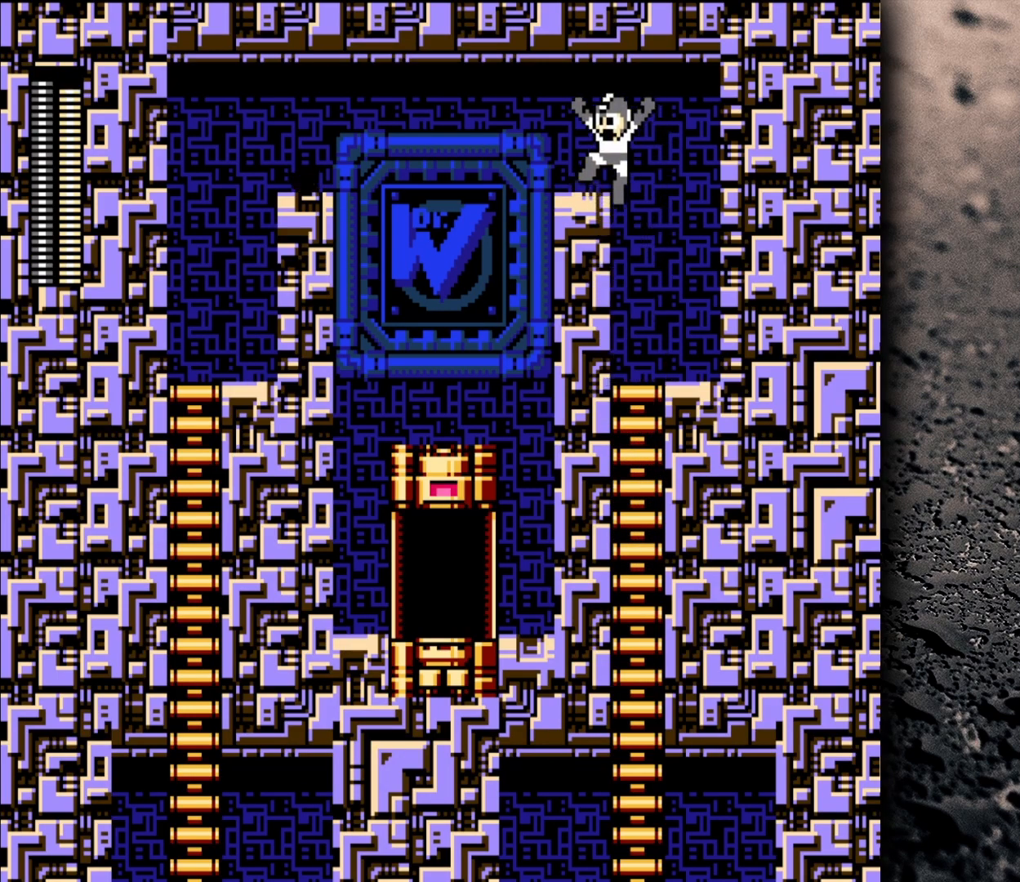
{"buttons": ["DPAD_LEFT"], "events": [[83, "B", "up"], [83, "DPAD_UP", "up"]]}
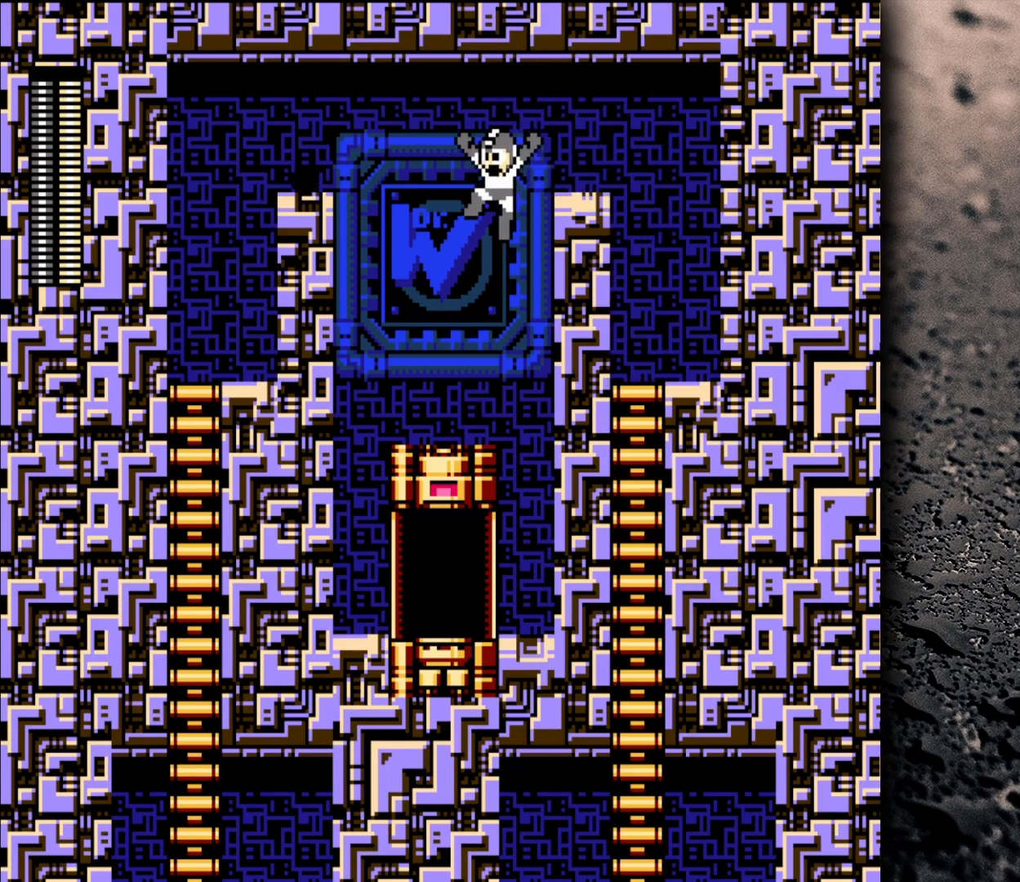
{"buttons": ["B", "Y", "DPAD_LEFT"], "events": [[317, "B", "down"], [383, "Y", "down"]]}
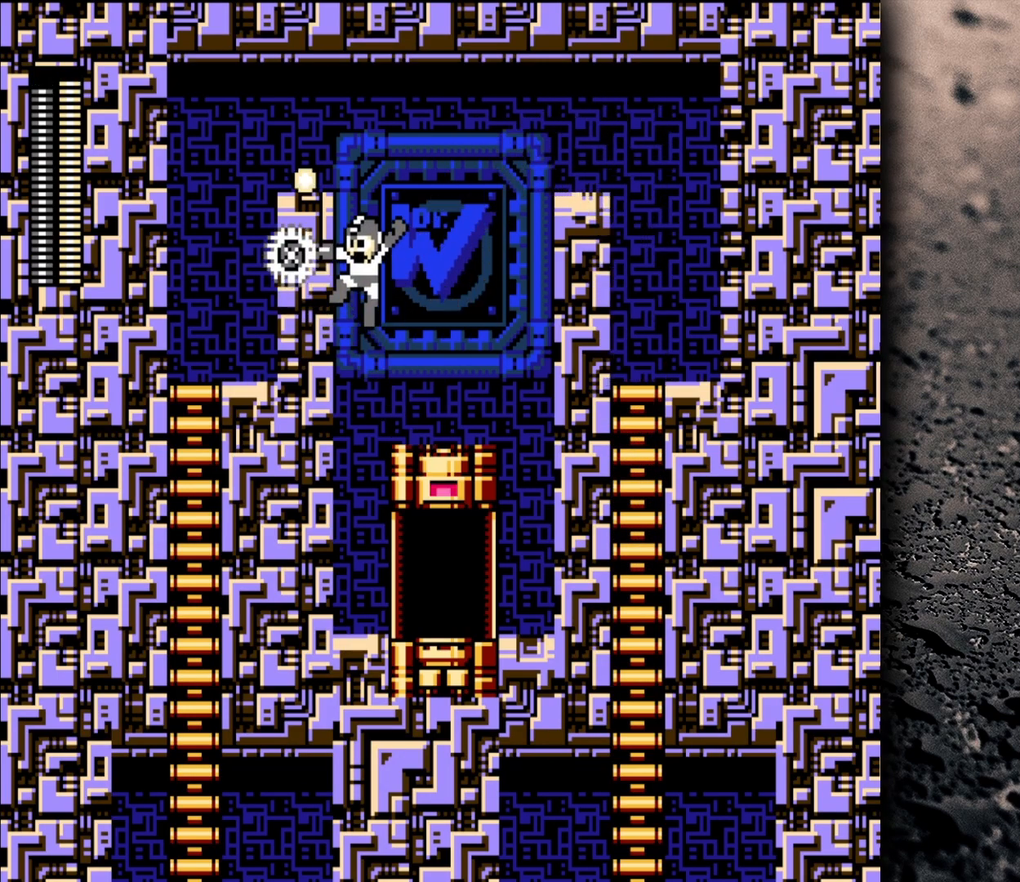
{"buttons": ["DPAD_RIGHT"], "events": [[217, "Y", "up"], [350, "DPAD_LEFT", "up"], [400, "DPAD_RIGHT", "down"], [450, "B", "up"]]}
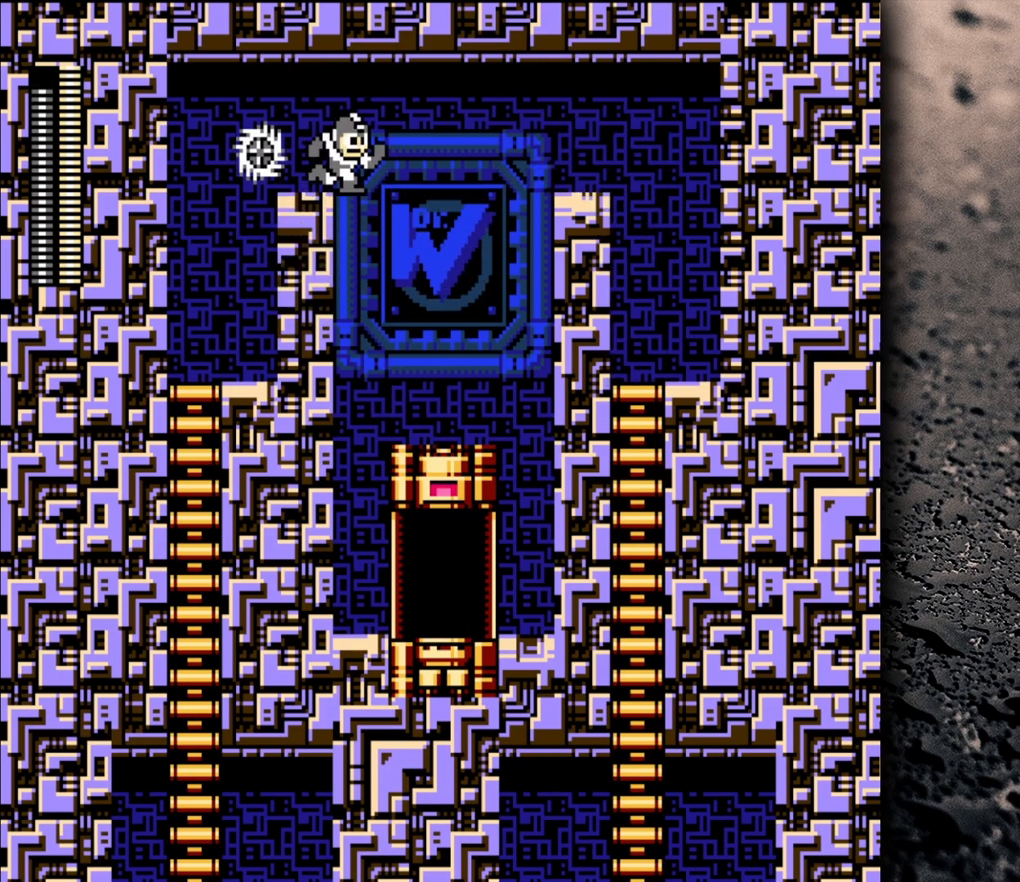
{"buttons": [], "events": [[167, "DPAD_RIGHT", "up"], [267, "DPAD_LEFT", "down"], [467, "DPAD_LEFT", "up"]]}
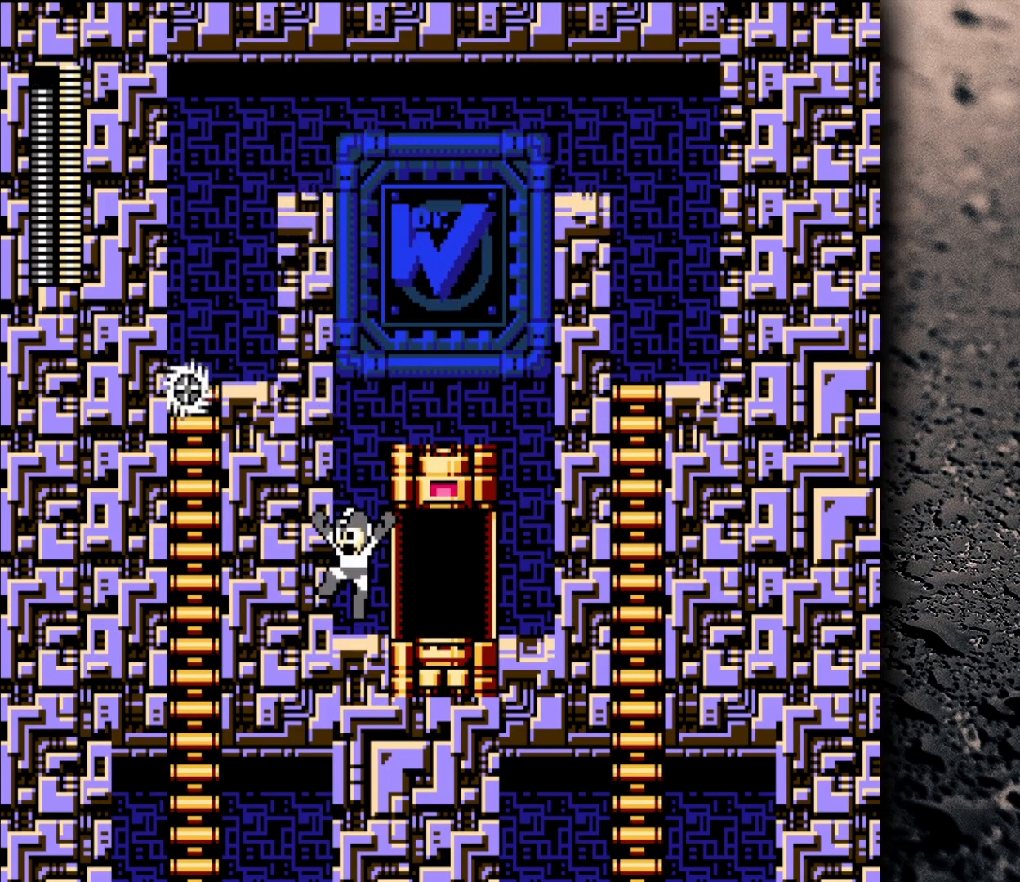
{"buttons": ["DPAD_RIGHT"], "events": [[17, "DPAD_RIGHT", "down"]]}
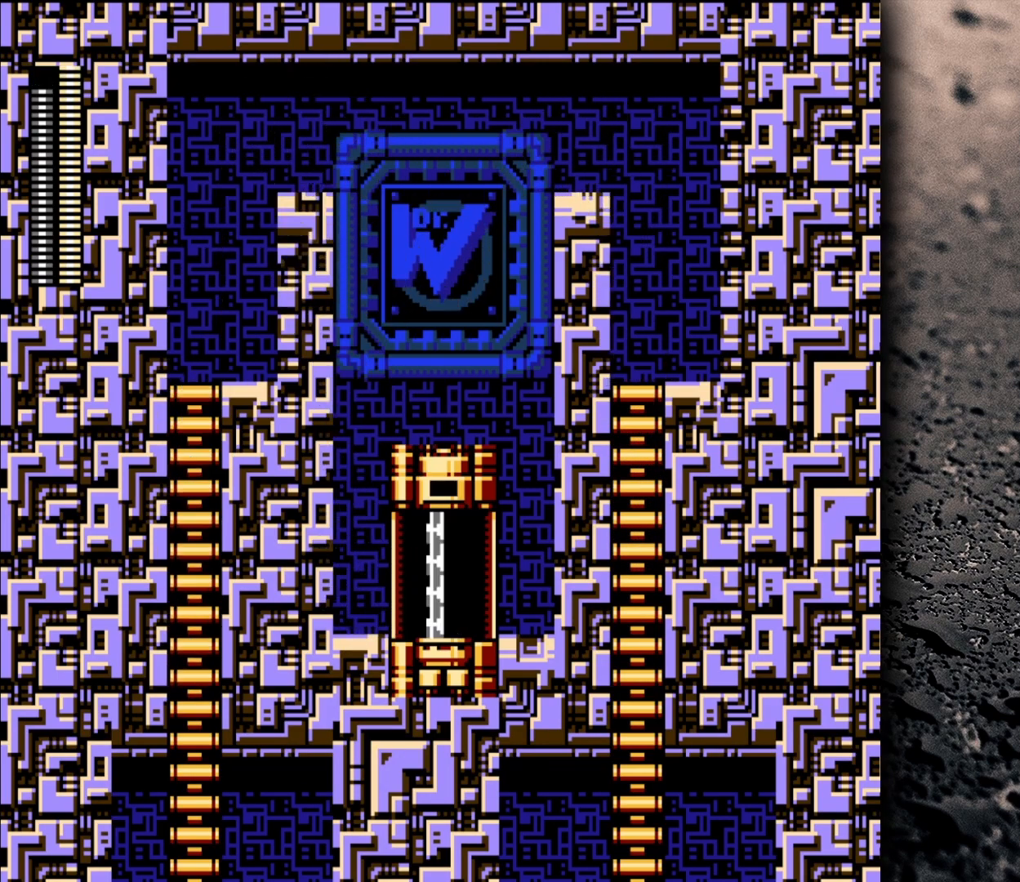
{"buttons": [], "events": [[100, "DPAD_RIGHT", "up"]]}
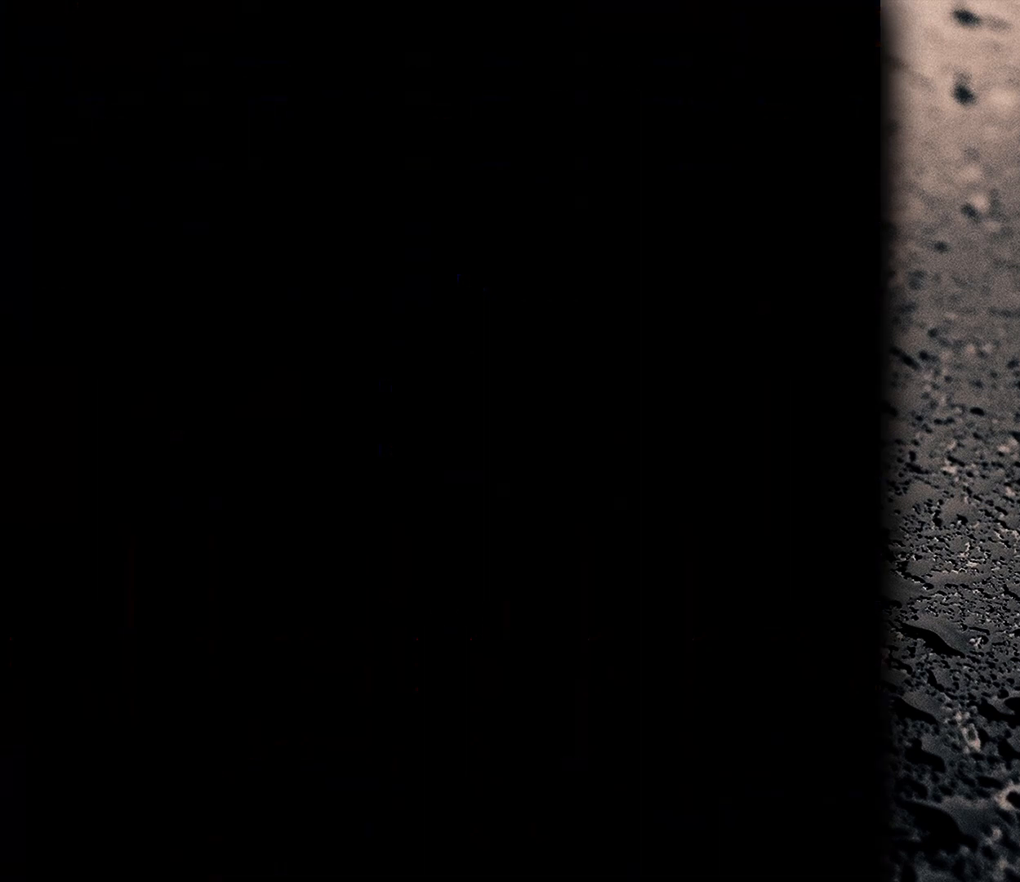
{"buttons": [], "events": []}
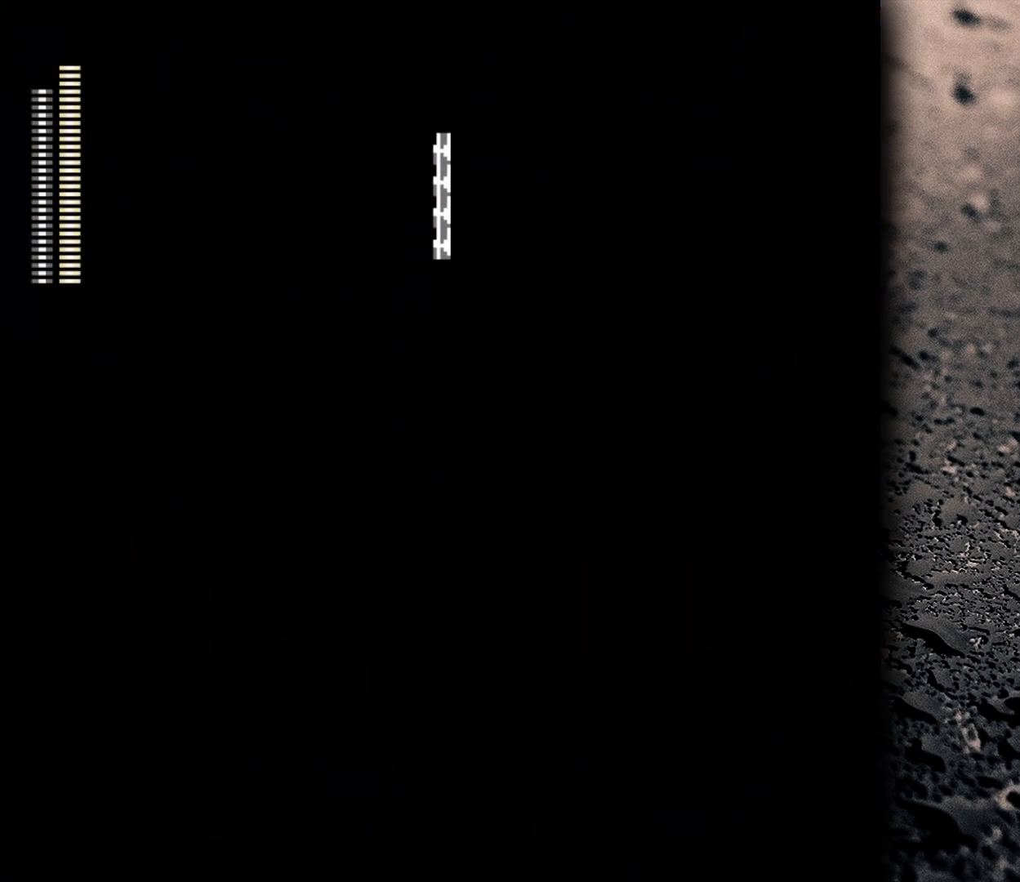
{"buttons": [], "events": []}